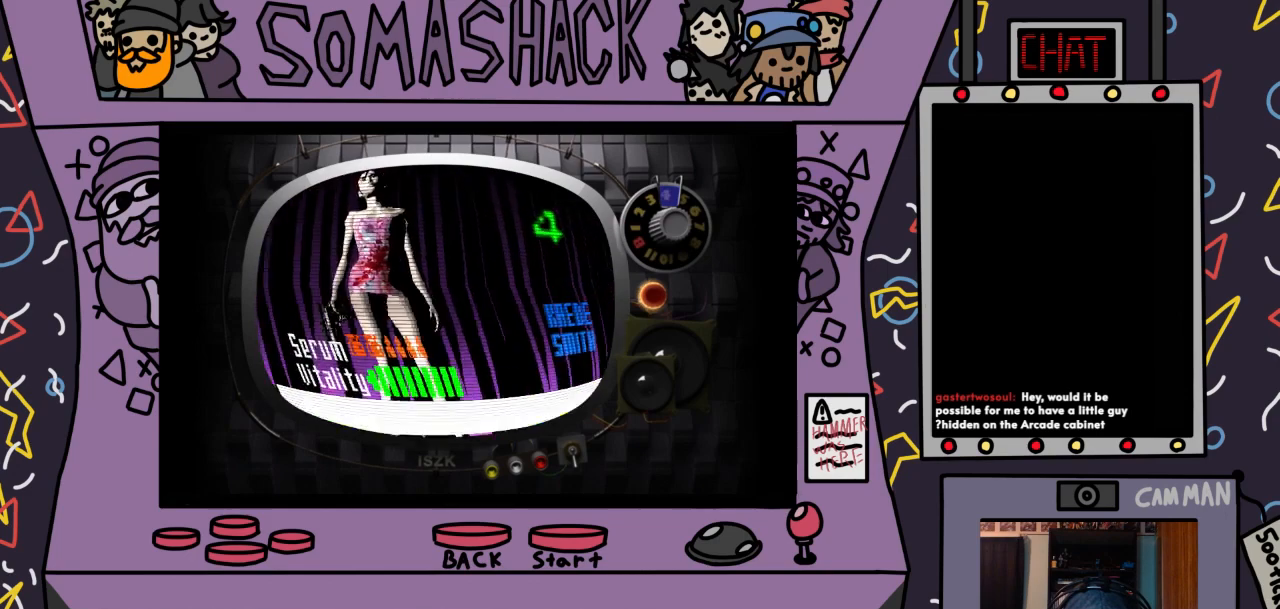
Gameplay with a controller (PlayStation layout); each line is a JSON object with the inputs held at the frame after it. "events" lists button and stick changes between this image and that frame as [ms after this image, input, new state], when the widget could be followed in between.
{"buttons": [], "left_stick": "center", "right_stick": "center", "events": [[133, "CROSS", "down"], [300, "CROSS", "up"]]}
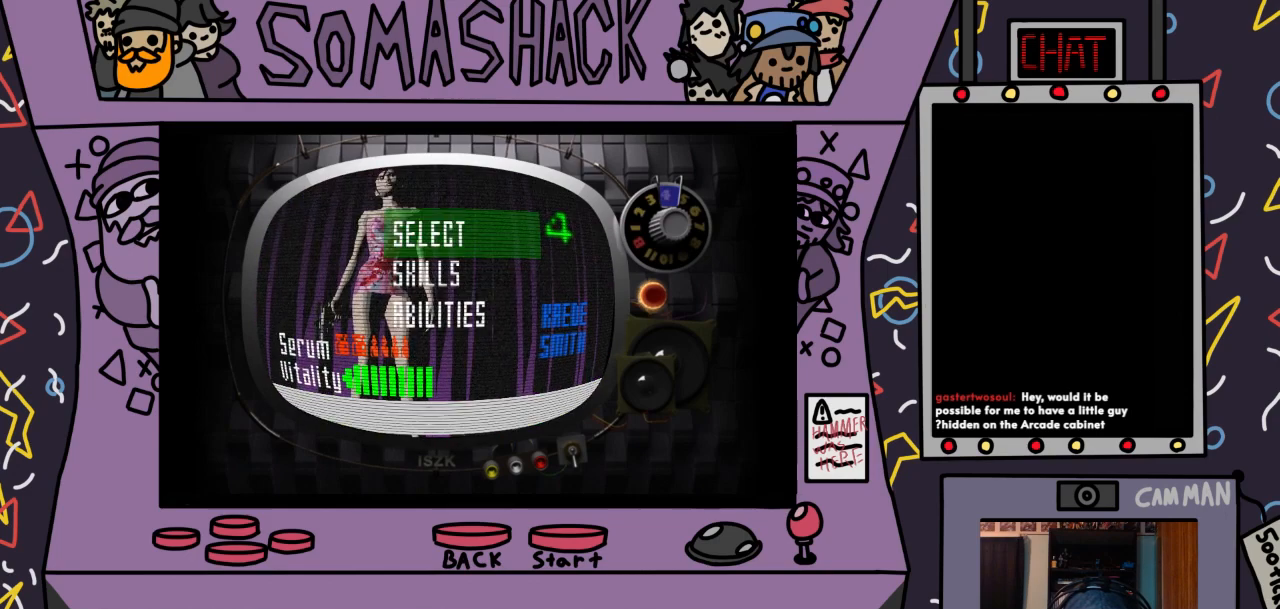
{"buttons": ["CROSS"], "left_stick": "center", "right_stick": "center", "events": [[67, "DPAD_DOWN", "down"], [200, "DPAD_DOWN", "up"], [500, "CROSS", "down"]]}
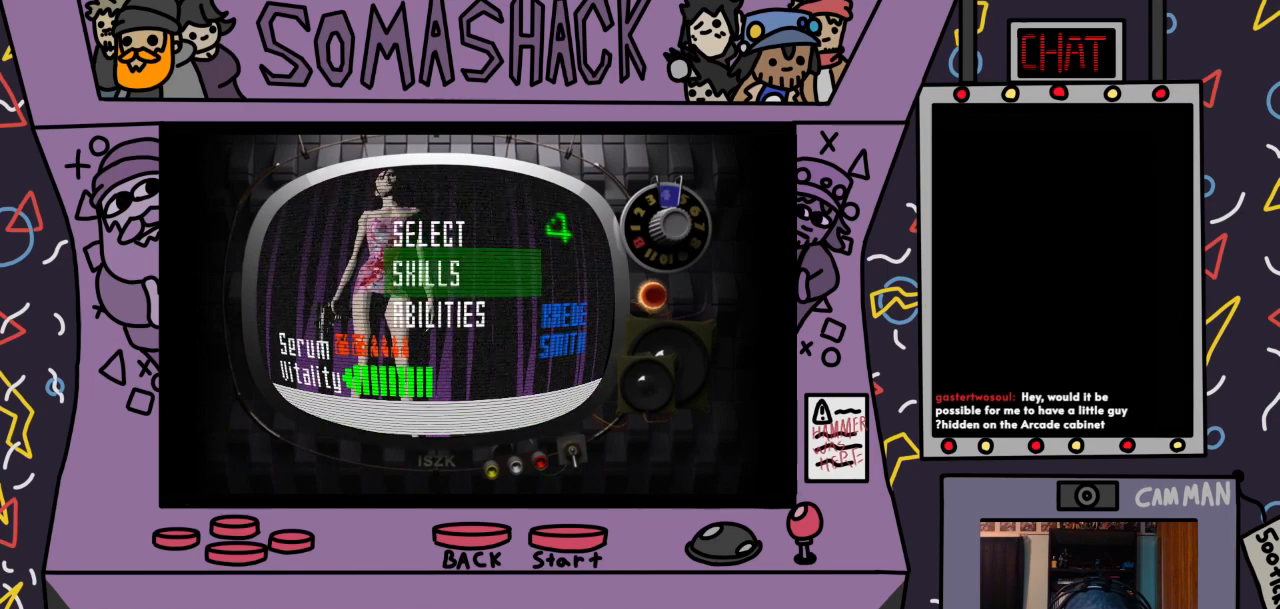
{"buttons": ["DPAD_DOWN"], "left_stick": "center", "right_stick": "center", "events": [[133, "CROSS", "up"], [467, "DPAD_DOWN", "down"]]}
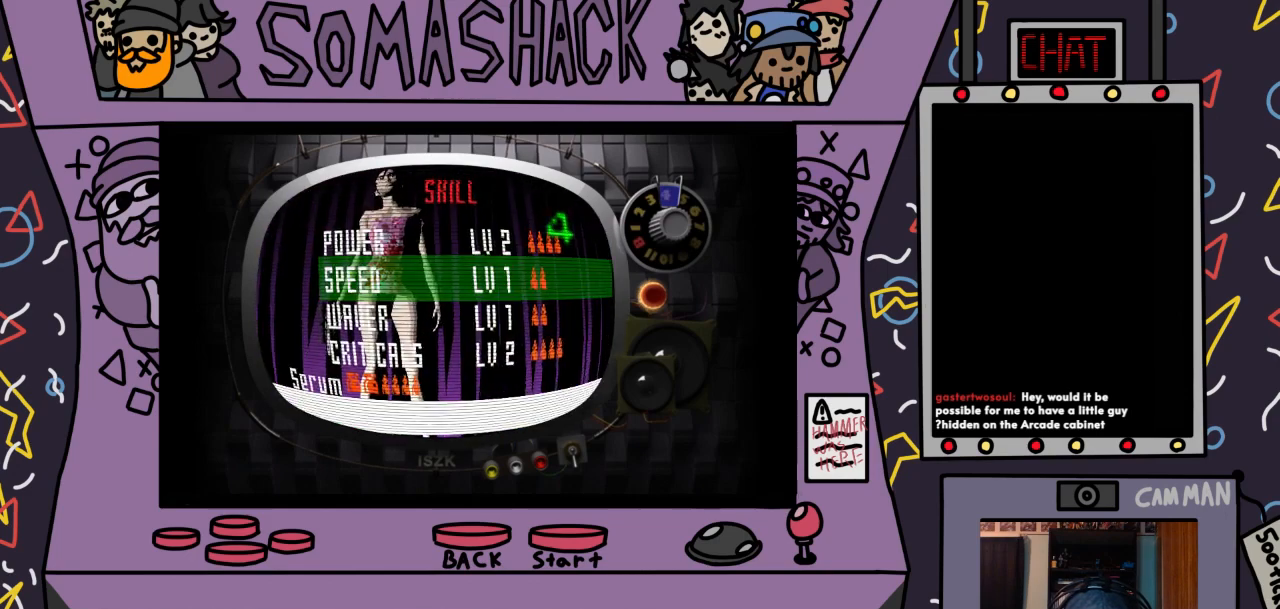
{"buttons": [], "left_stick": "center", "right_stick": "center", "events": [[33, "DPAD_DOWN", "up"], [400, "CIRCLE", "down"], [500, "CIRCLE", "up"]]}
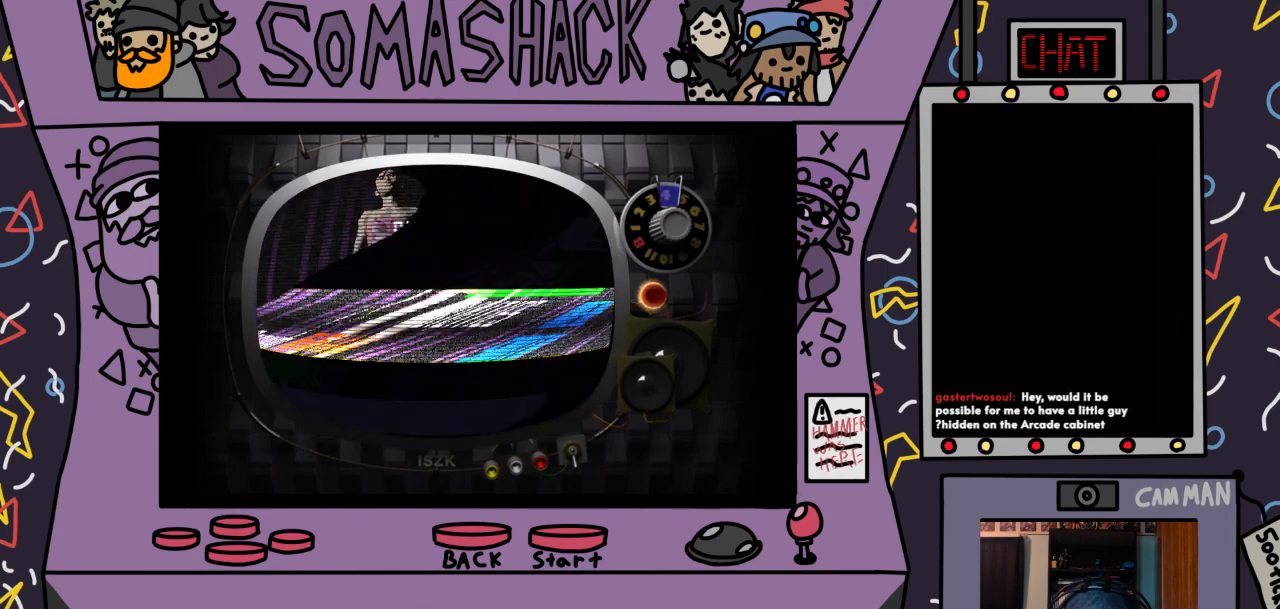
{"buttons": [], "left_stick": "center", "right_stick": "center", "events": []}
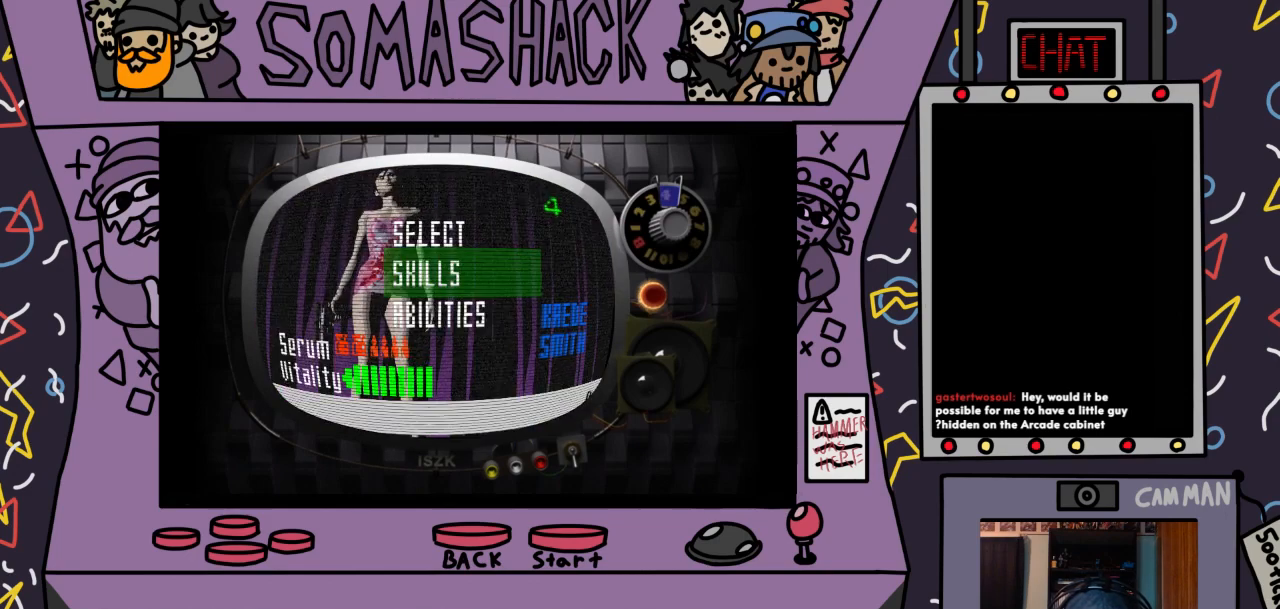
{"buttons": [], "left_stick": "center", "right_stick": "center", "events": [[33, "CIRCLE", "down"], [133, "CIRCLE", "up"], [367, "DPAD_RIGHT", "down"], [500, "DPAD_RIGHT", "up"]]}
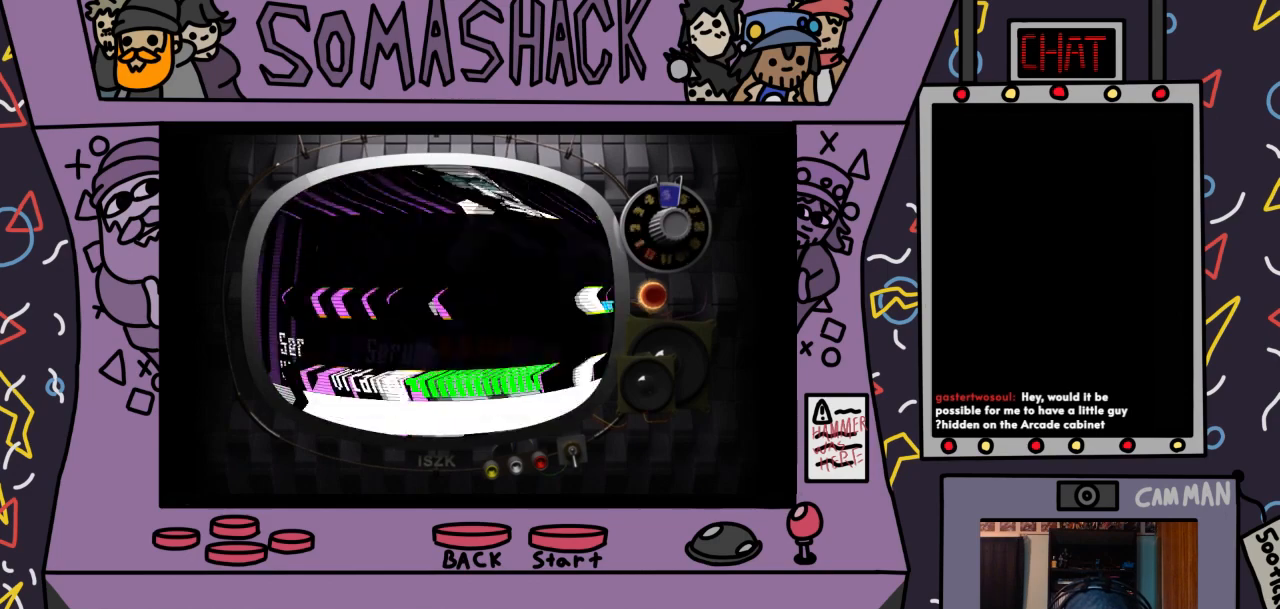
{"buttons": [], "left_stick": "center", "right_stick": "center", "events": [[300, "CROSS", "down"], [400, "CROSS", "up"]]}
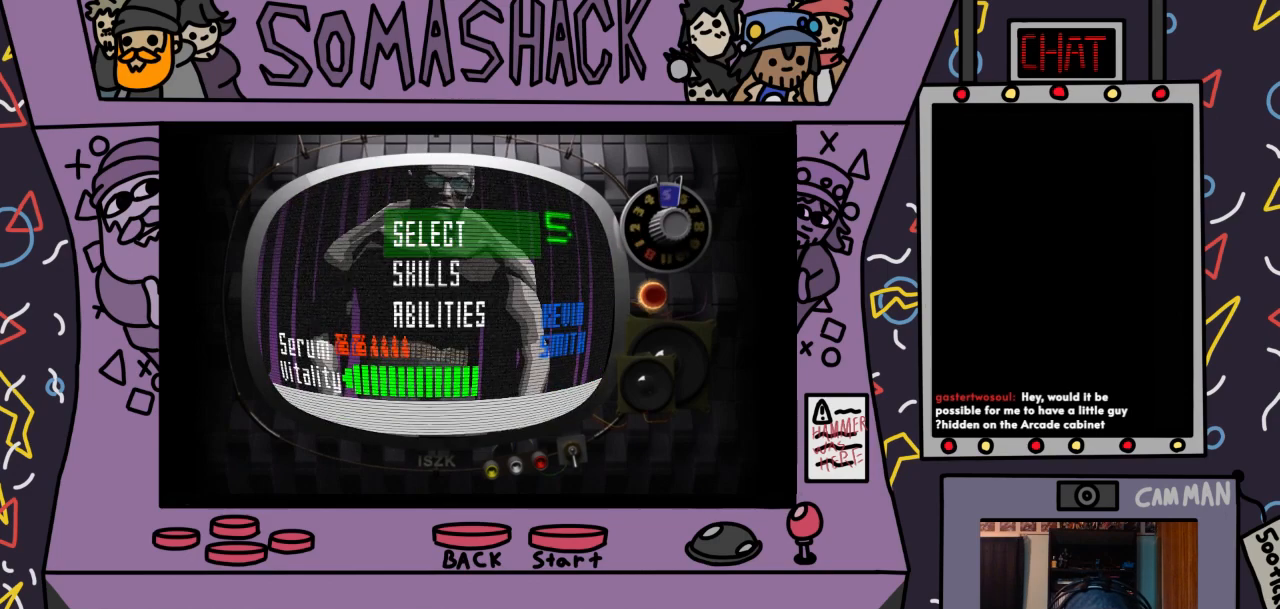
{"buttons": [], "left_stick": "center", "right_stick": "center", "events": [[300, "CROSS", "down"], [433, "CROSS", "up"]]}
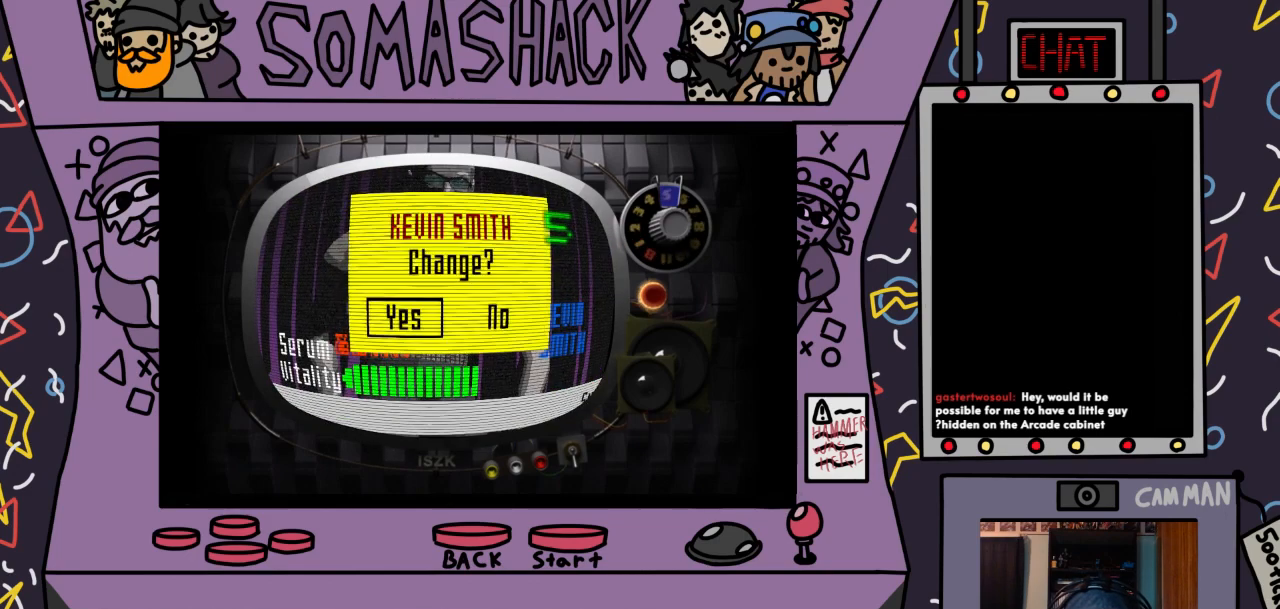
{"buttons": ["DPAD_DOWN"], "left_stick": "center", "right_stick": "center", "events": [[200, "CIRCLE", "down"], [300, "CIRCLE", "up"], [467, "DPAD_DOWN", "down"]]}
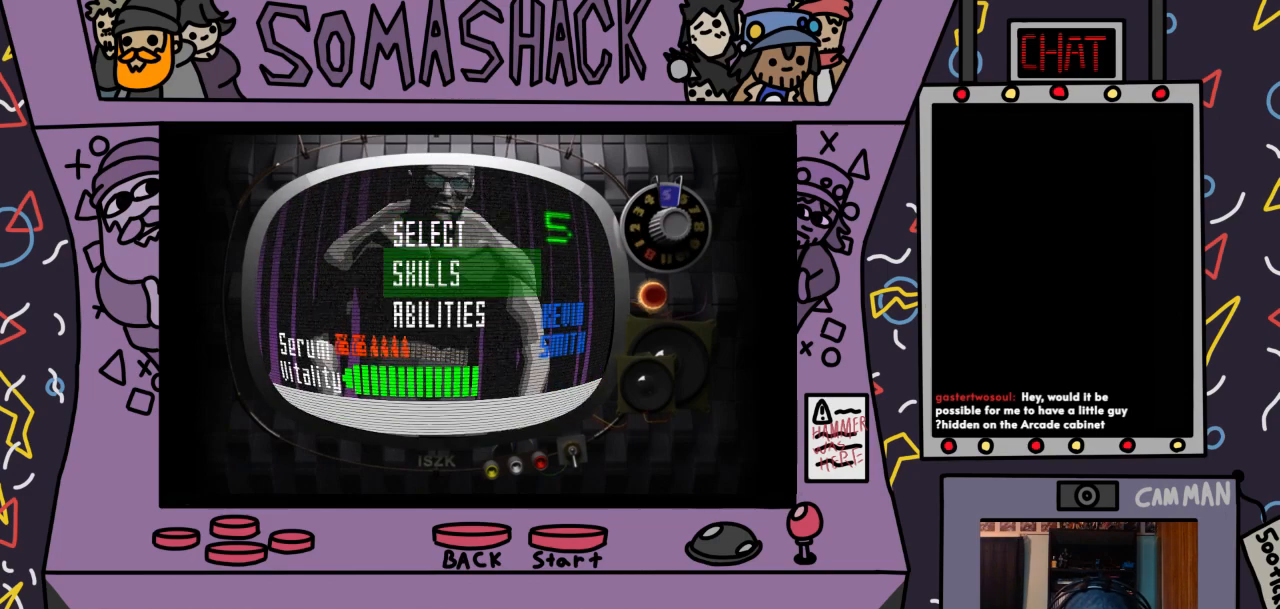
{"buttons": [], "left_stick": "center", "right_stick": "center", "events": [[67, "DPAD_DOWN", "up"], [100, "CROSS", "down"], [233, "CROSS", "up"], [433, "DPAD_DOWN", "down"], [500, "DPAD_DOWN", "up"]]}
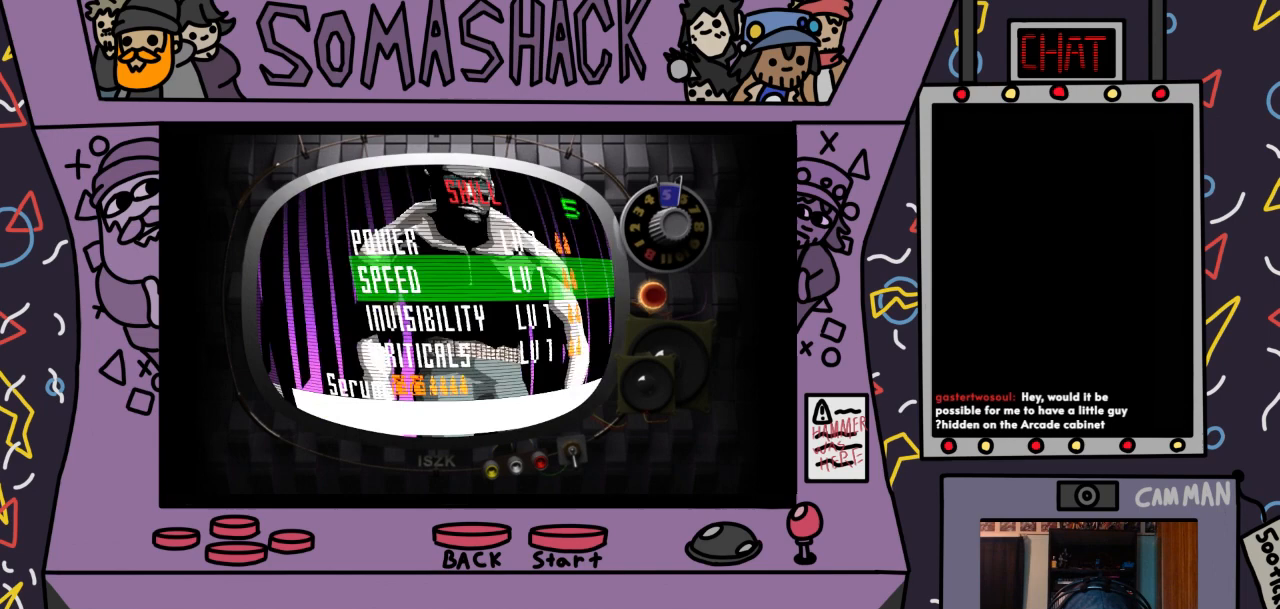
{"buttons": [], "left_stick": "center", "right_stick": "center", "events": [[200, "DPAD_DOWN", "down"], [300, "DPAD_DOWN", "up"]]}
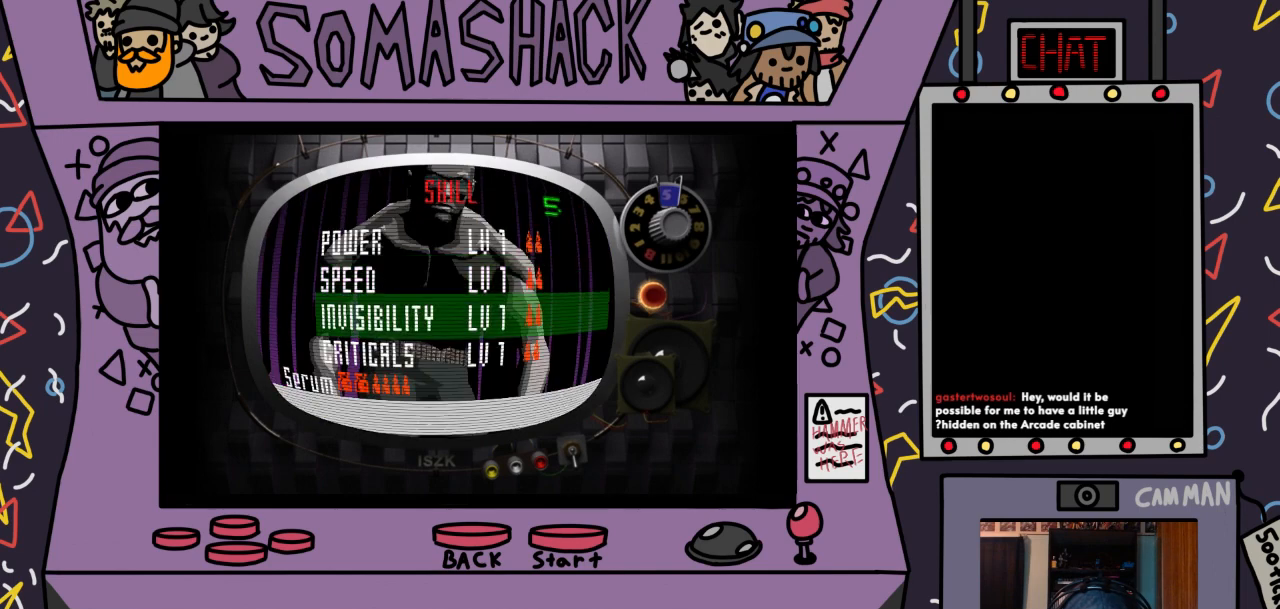
{"buttons": [], "left_stick": "center", "right_stick": "center", "events": [[200, "DPAD_UP", "down"], [300, "DPAD_UP", "up"], [433, "DPAD_UP", "down"], [500, "DPAD_UP", "up"]]}
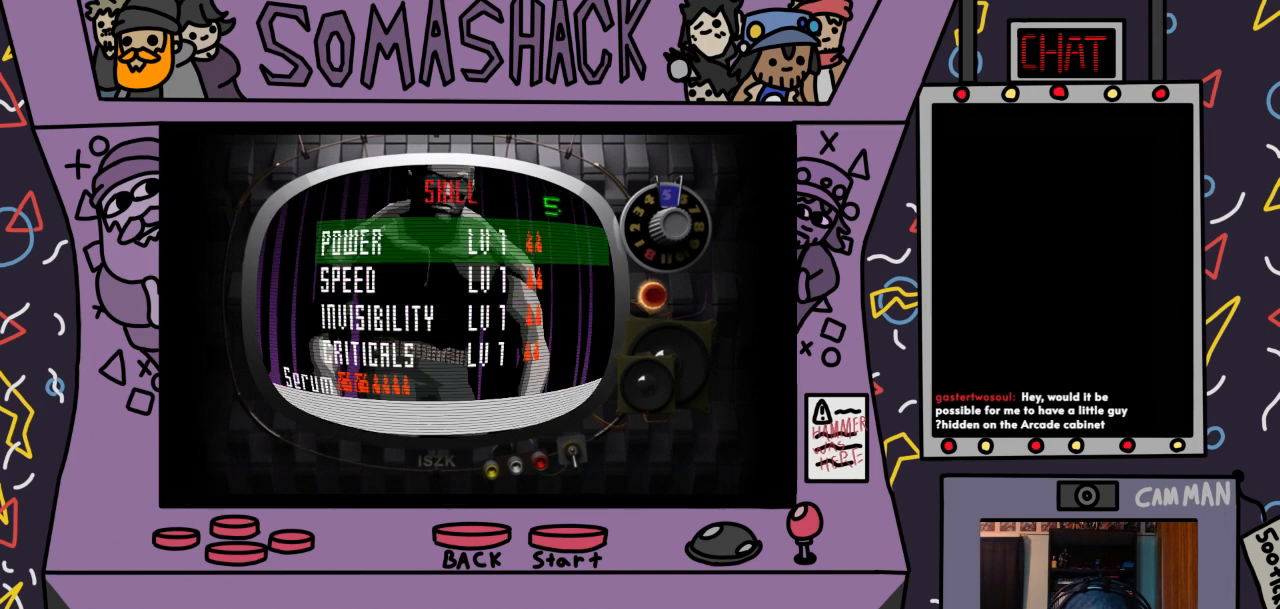
{"buttons": ["CROSS"], "left_stick": "center", "right_stick": "center", "events": [[467, "CROSS", "down"]]}
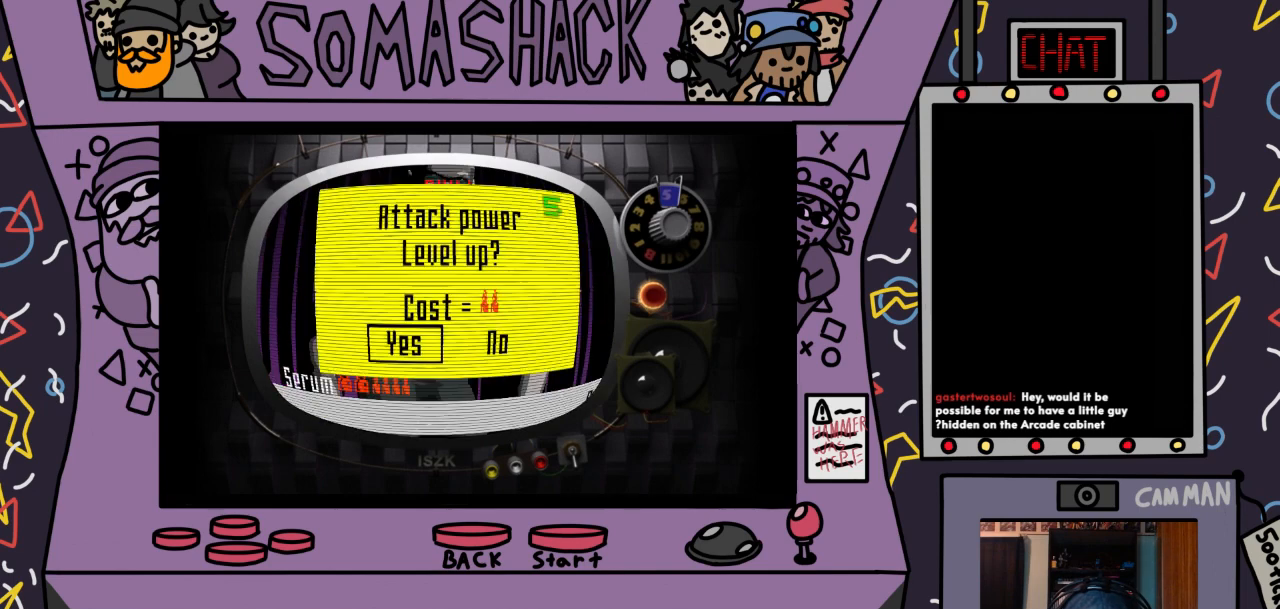
{"buttons": ["CROSS"], "left_stick": "center", "right_stick": "center", "events": [[100, "CROSS", "up"], [467, "CROSS", "down"]]}
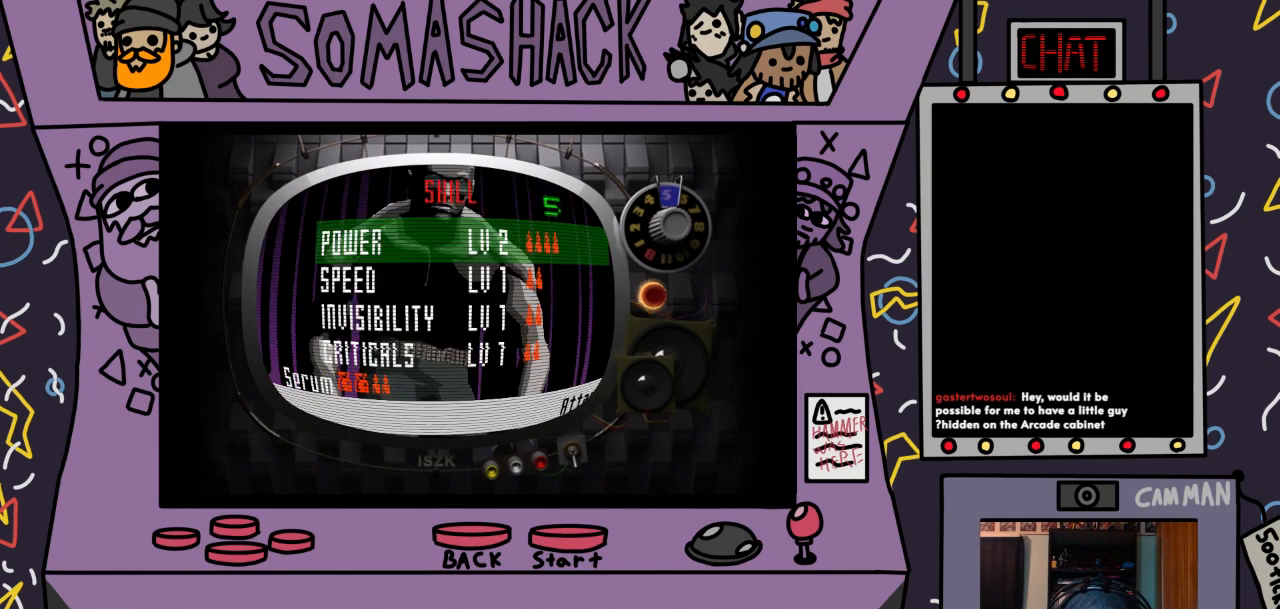
{"buttons": ["DPAD_DOWN"], "left_stick": "center", "right_stick": "center", "events": [[67, "CROSS", "up"], [233, "DPAD_DOWN", "down"], [333, "DPAD_DOWN", "up"], [467, "DPAD_DOWN", "down"]]}
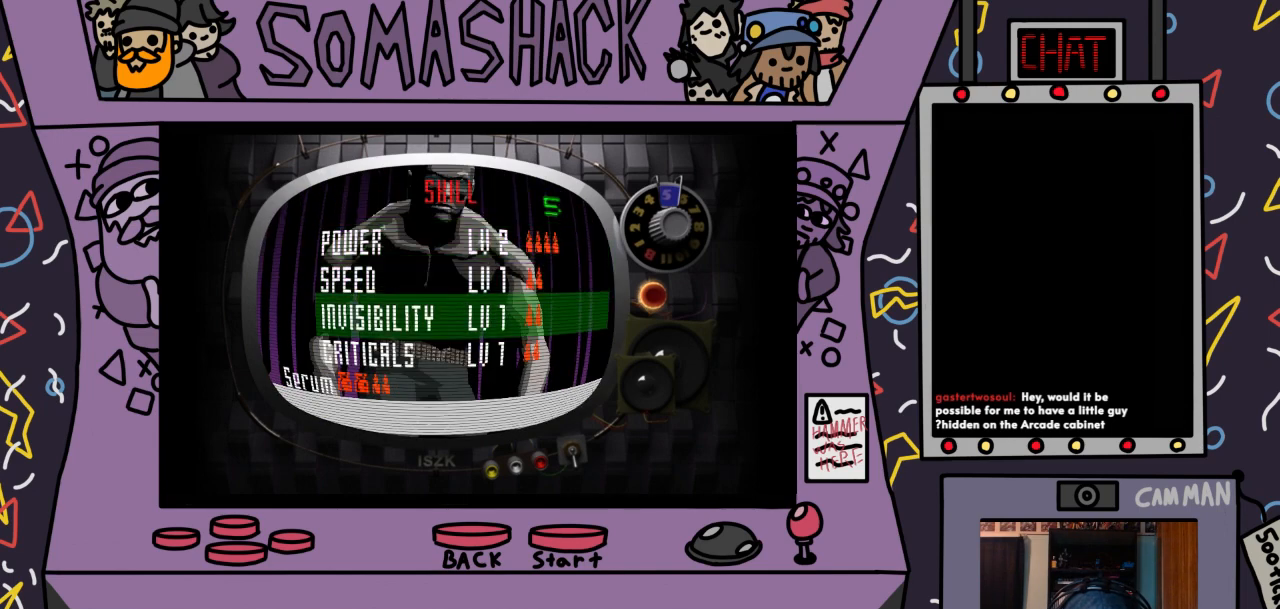
{"buttons": [], "left_stick": "center", "right_stick": "center", "events": [[67, "DPAD_DOWN", "up"], [367, "CROSS", "down"], [500, "CROSS", "up"]]}
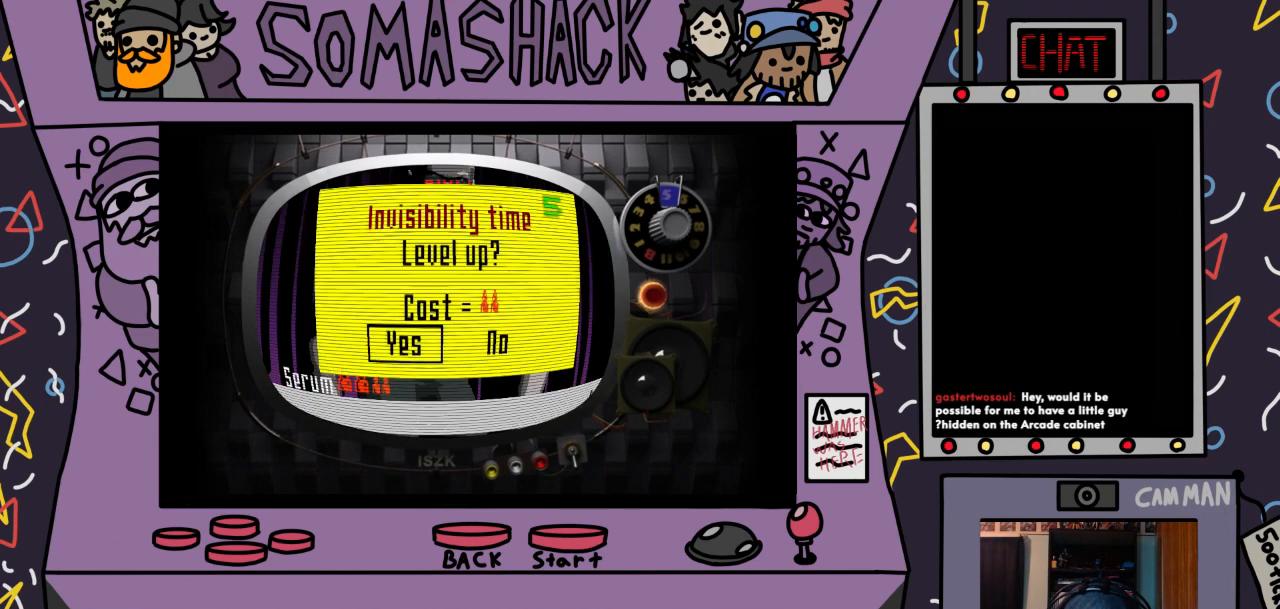
{"buttons": [], "left_stick": "center", "right_stick": "center", "events": [[333, "CIRCLE", "down"], [433, "CIRCLE", "up"]]}
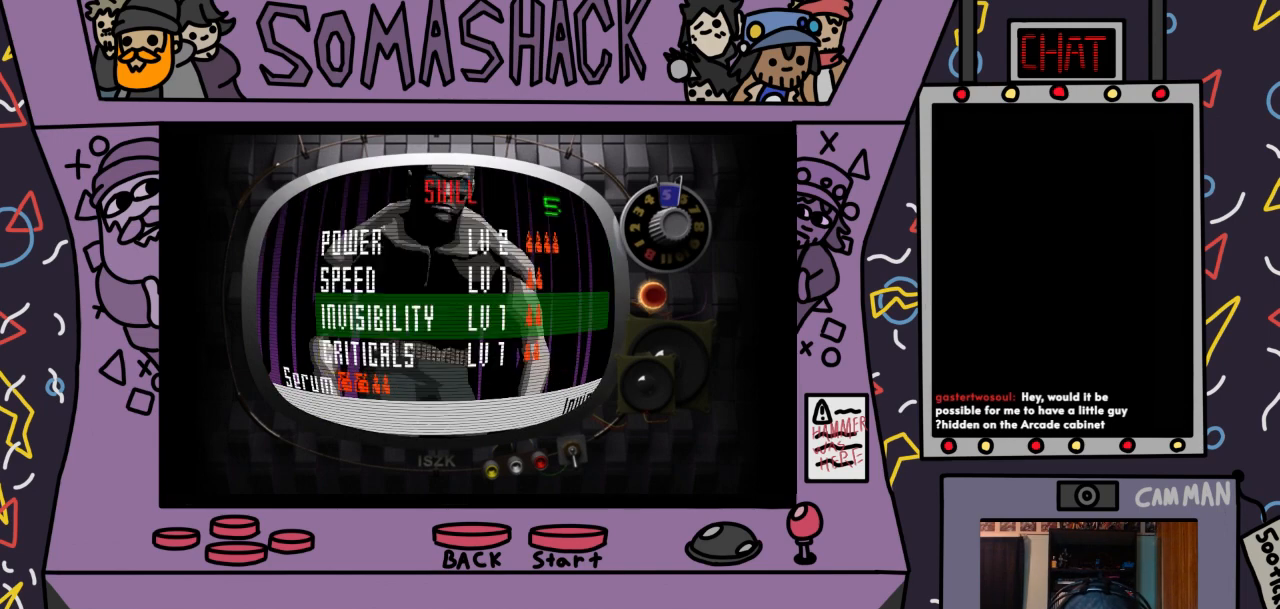
{"buttons": ["DPAD_DOWN"], "left_stick": "center", "right_stick": "center", "events": [[33, "DPAD_RIGHT", "down"], [100, "DPAD_RIGHT", "up"], [433, "DPAD_DOWN", "down"]]}
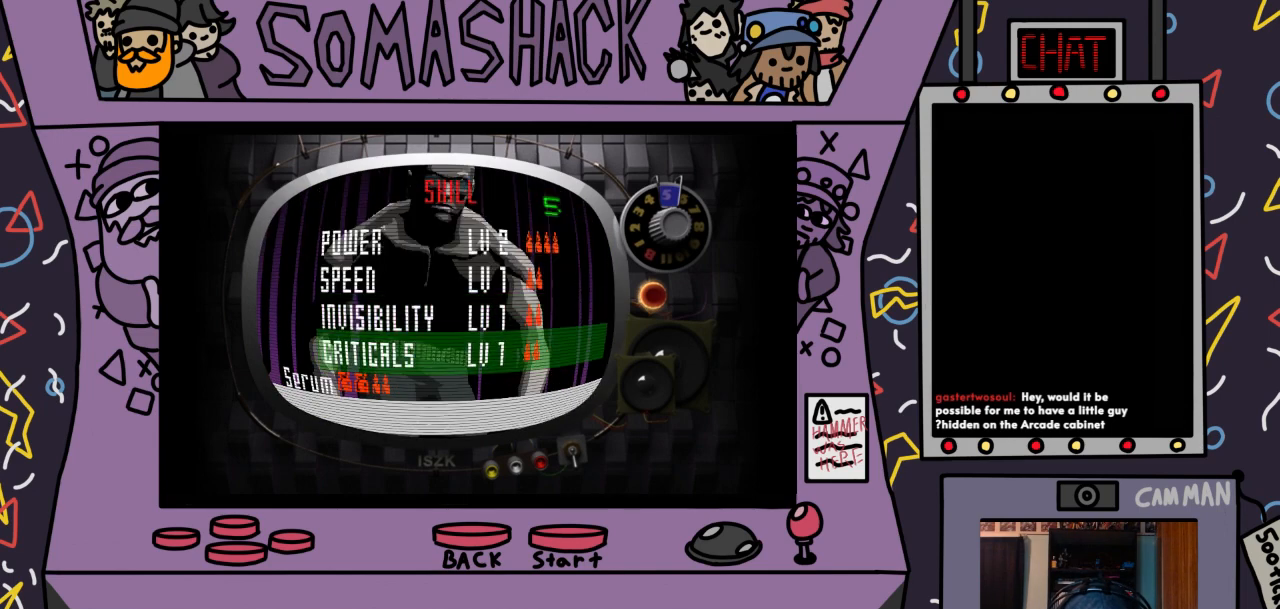
{"buttons": ["CROSS"], "left_stick": "center", "right_stick": "center", "events": [[33, "DPAD_DOWN", "up"], [67, "CROSS", "down"], [200, "CROSS", "up"], [500, "CROSS", "down"]]}
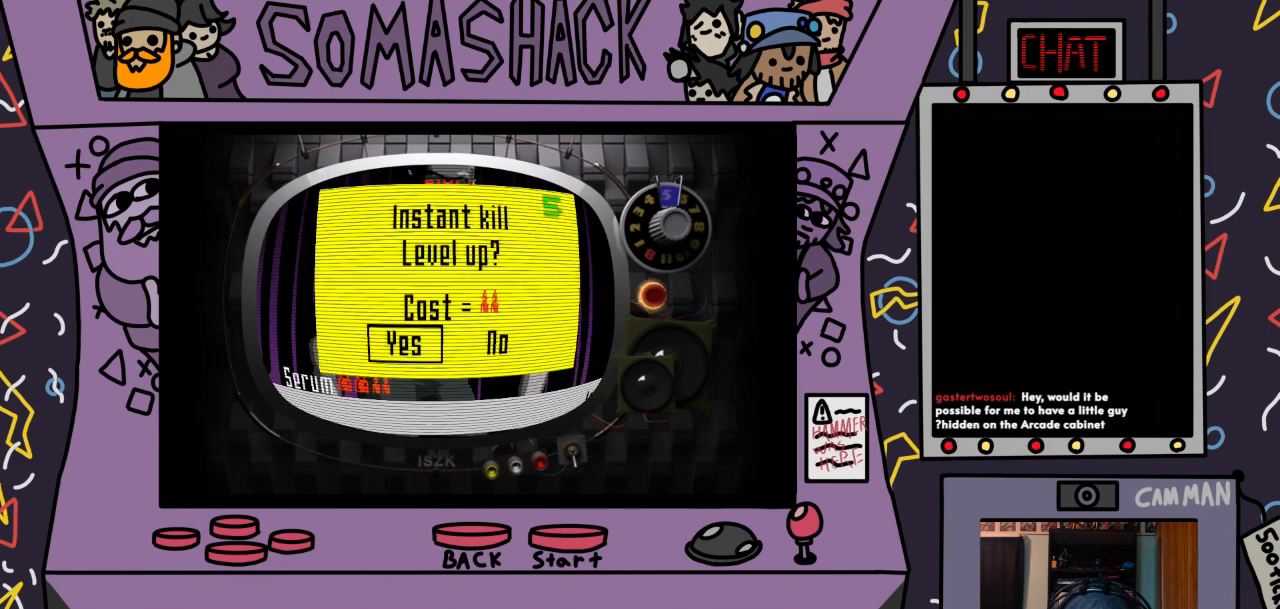
{"buttons": ["CIRCLE"], "left_stick": "center", "right_stick": "center", "events": [[100, "CROSS", "up"], [500, "CIRCLE", "down"]]}
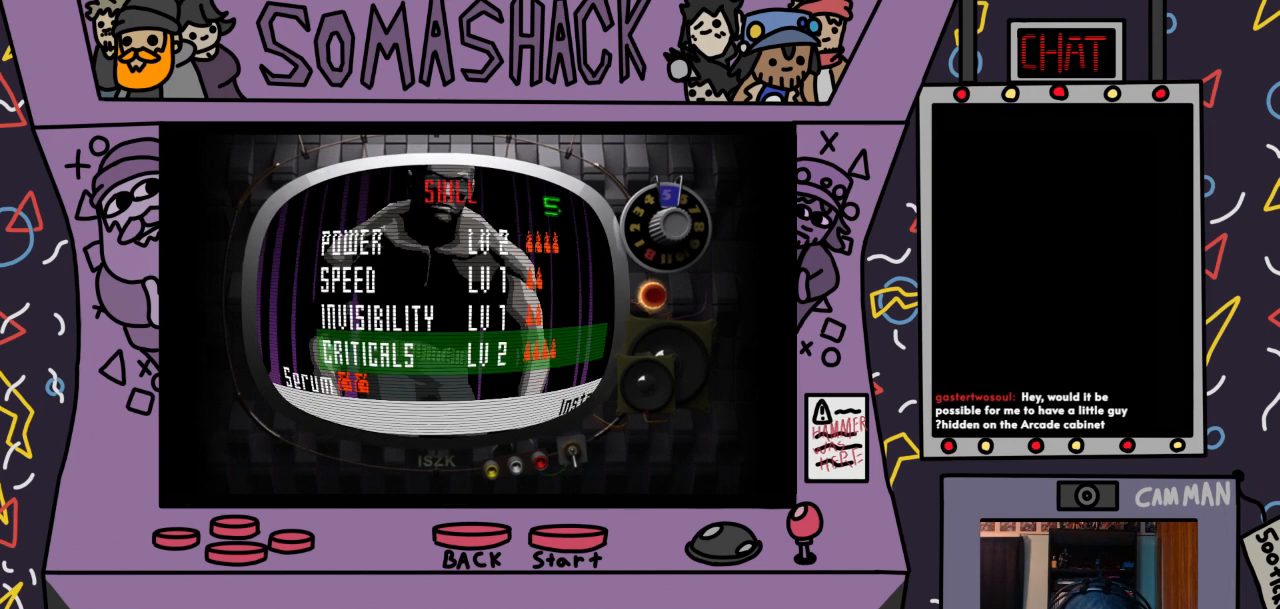
{"buttons": [], "left_stick": "center", "right_stick": "center", "events": [[100, "CIRCLE", "up"]]}
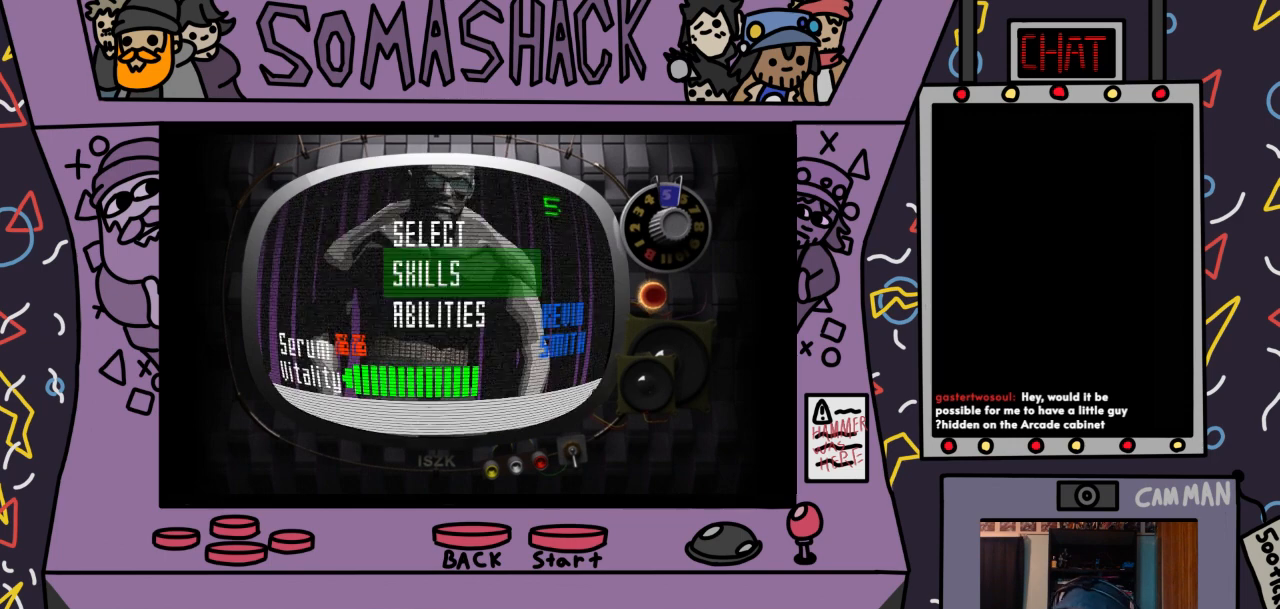
{"buttons": [], "left_stick": "center", "right_stick": "center", "events": []}
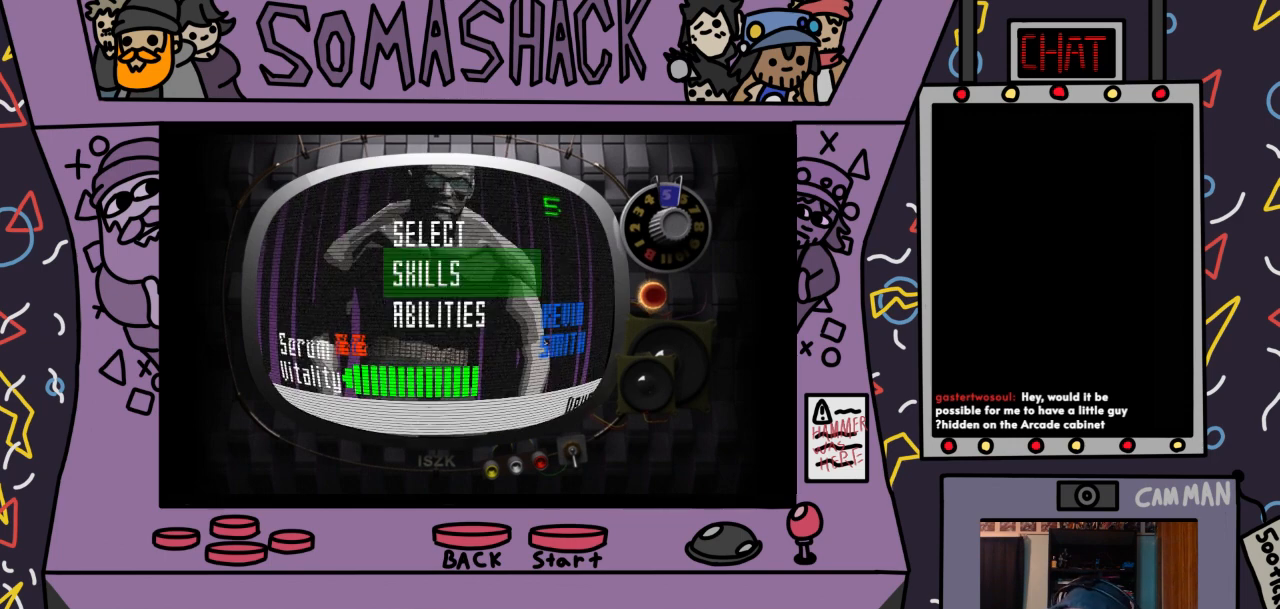
{"buttons": ["CIRCLE"], "left_stick": "center", "right_stick": "center", "events": [[67, "DPAD_RIGHT", "down"], [200, "DPAD_RIGHT", "up"], [433, "CIRCLE", "down"]]}
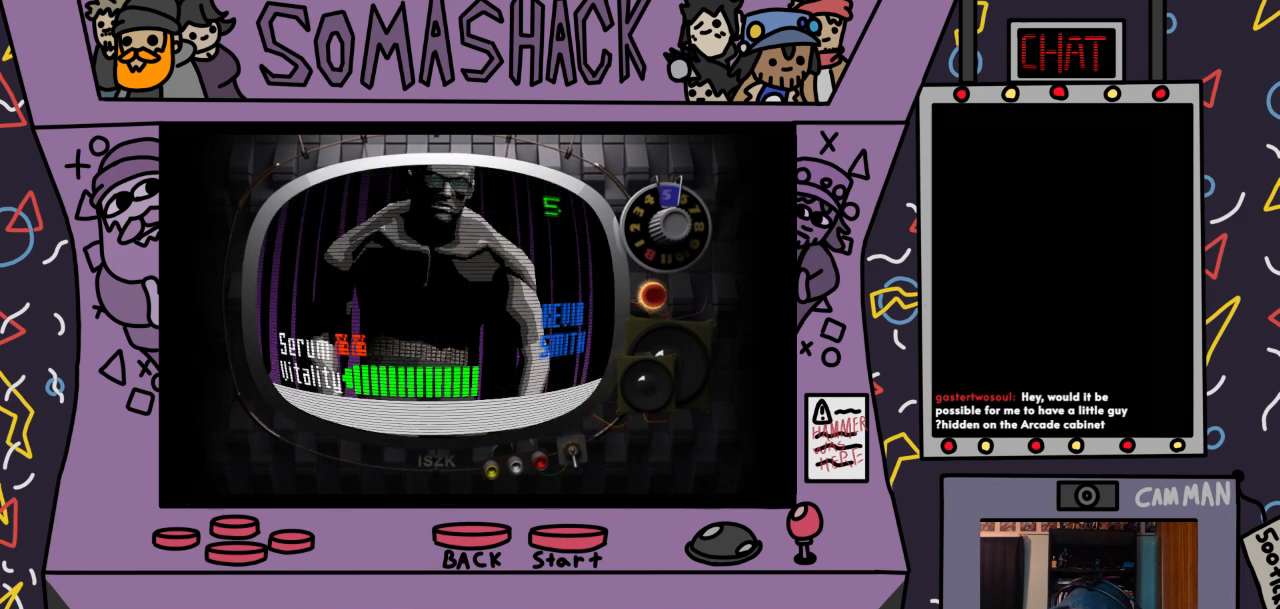
{"buttons": ["DPAD_RIGHT"], "left_stick": "center", "right_stick": "center", "events": [[33, "CIRCLE", "up"], [467, "DPAD_RIGHT", "down"]]}
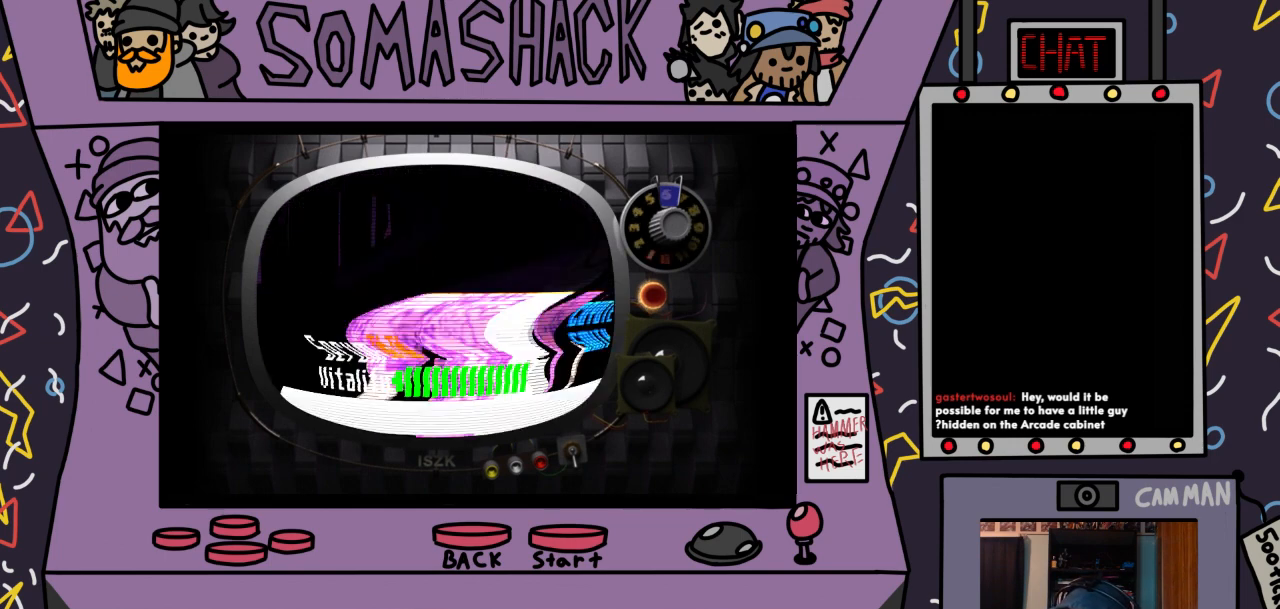
{"buttons": [], "left_stick": "center", "right_stick": "center", "events": [[67, "DPAD_RIGHT", "up"]]}
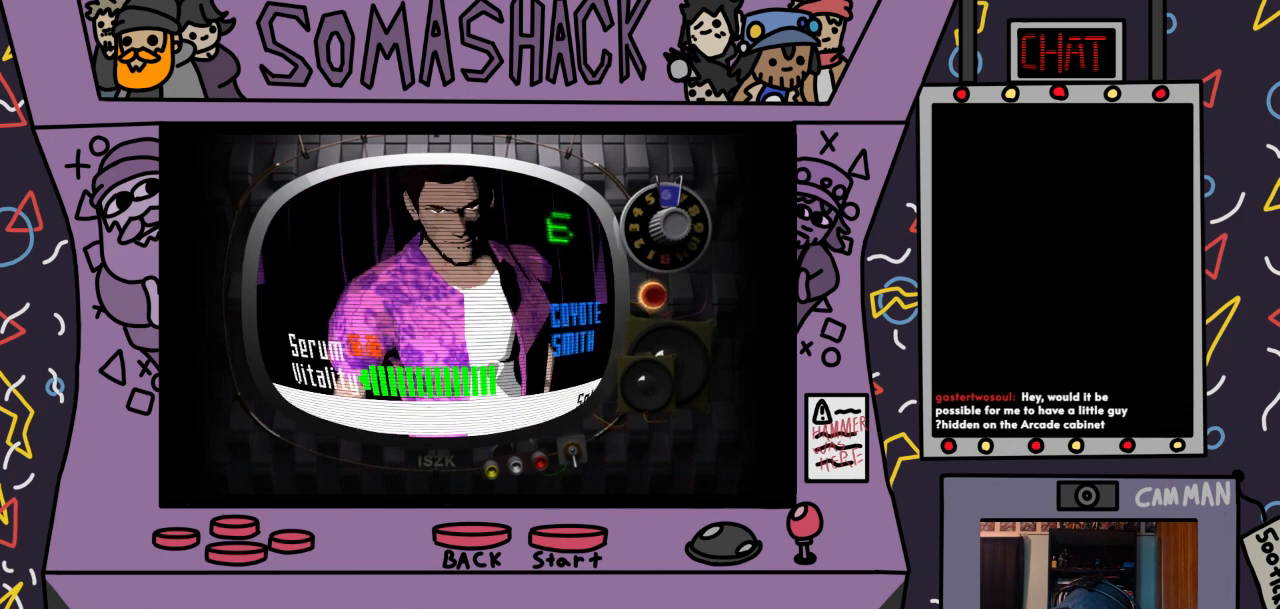
{"buttons": [], "left_stick": "center", "right_stick": "center", "events": []}
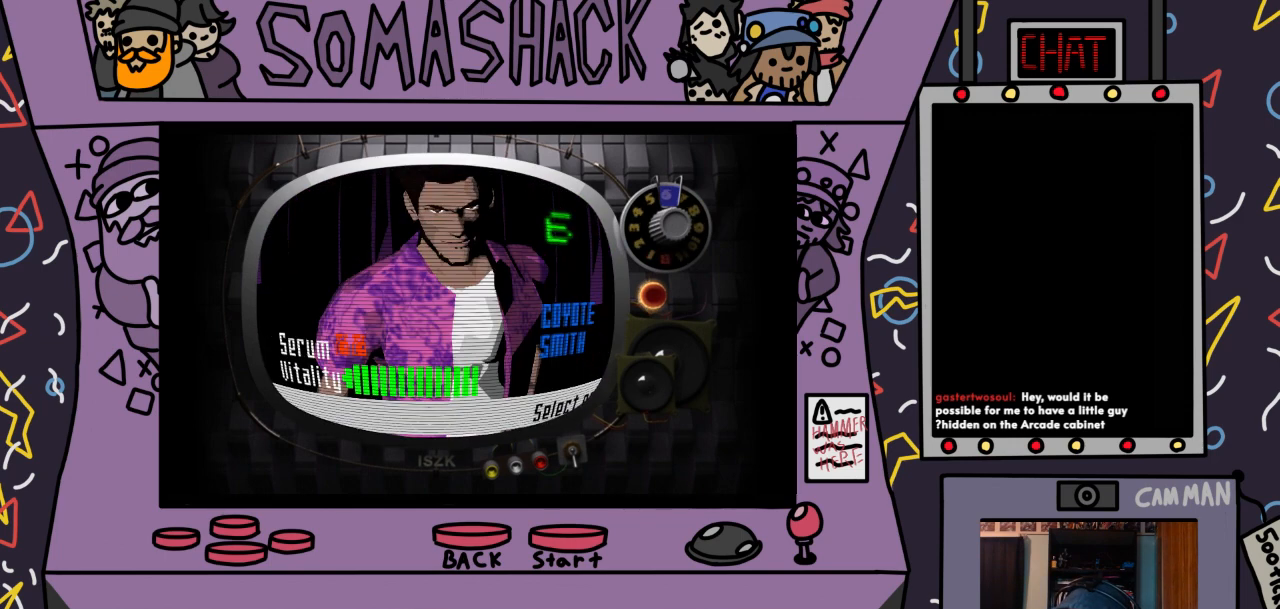
{"buttons": [], "left_stick": "center", "right_stick": "center", "events": [[33, "CROSS", "down"], [133, "CROSS", "up"]]}
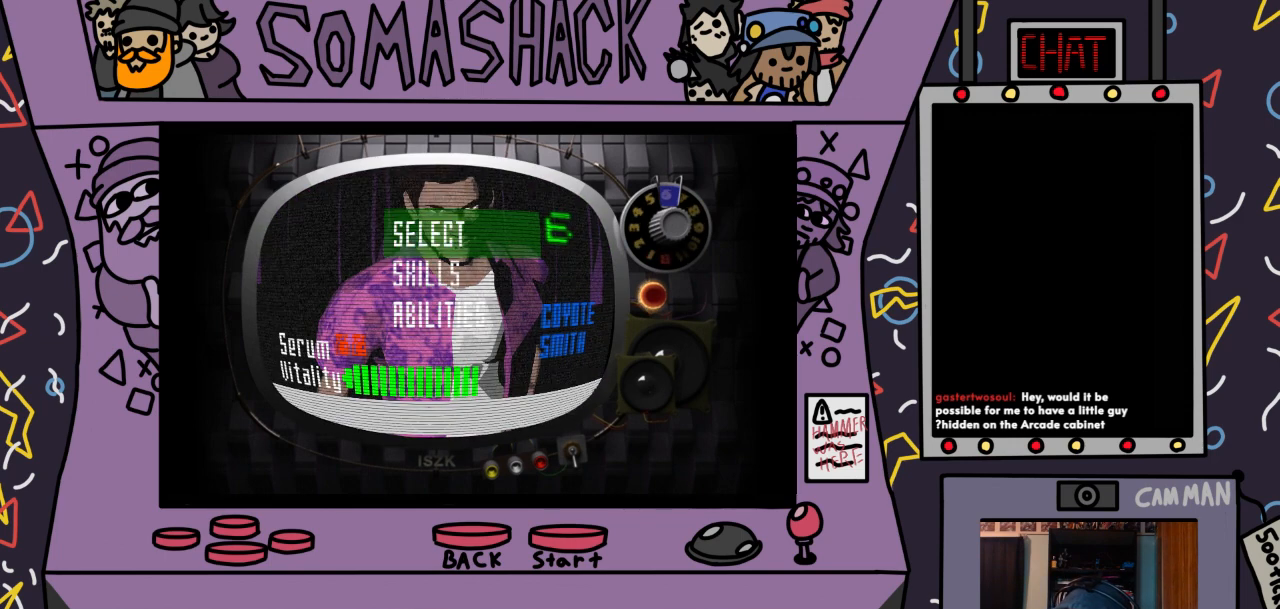
{"buttons": [], "left_stick": "center", "right_stick": "center", "events": []}
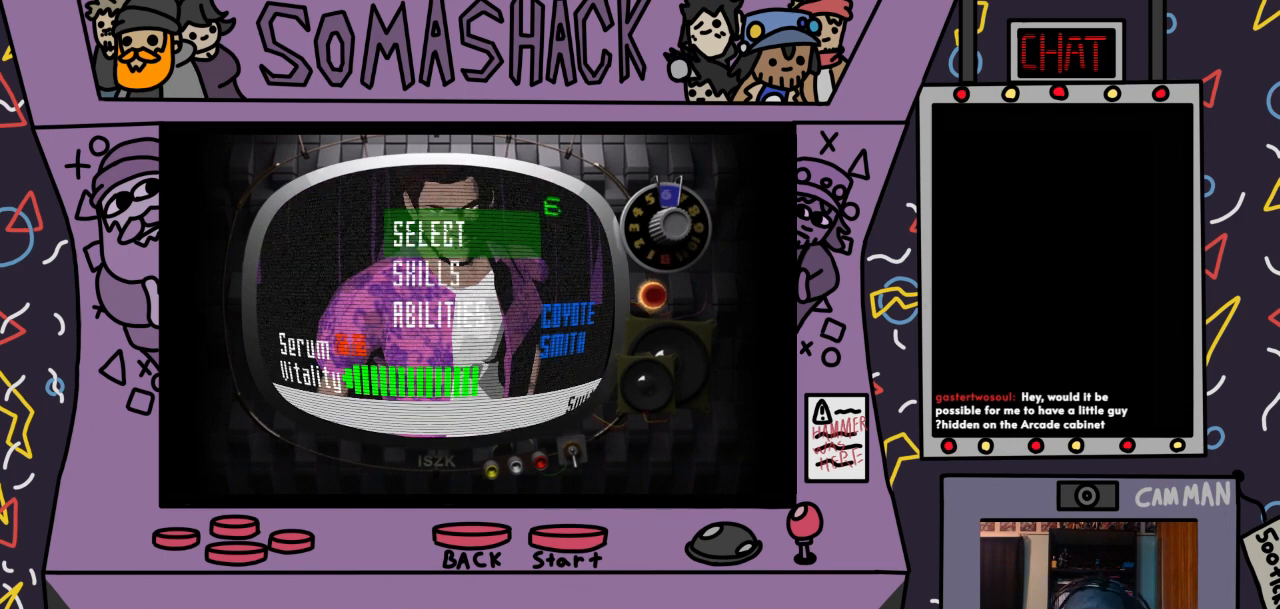
{"buttons": ["DPAD_DOWN"], "left_stick": "center", "right_stick": "center", "events": [[467, "DPAD_DOWN", "down"]]}